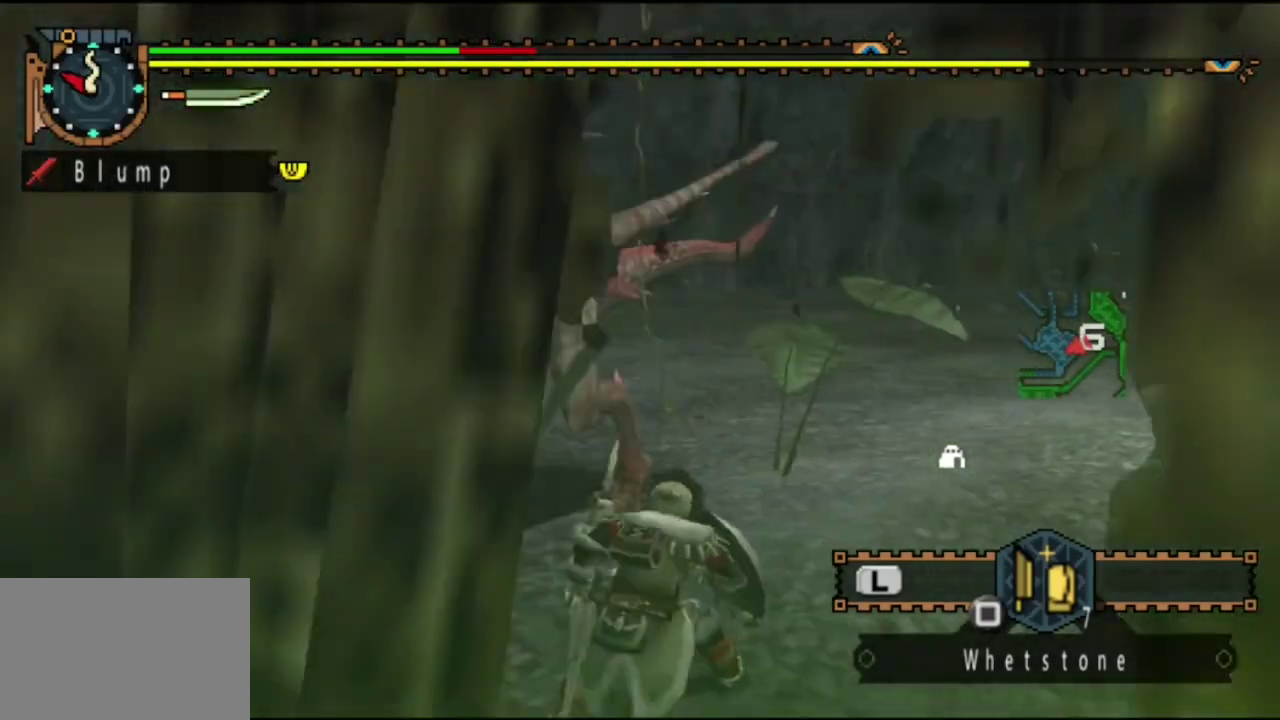
Gameplay with a controller (PlayStation layout); each line is a JSON object with the inputs held at the frame after it (dt_ms = milliseconds from this image to that frame). "events" lists button and stick changes between this image and that frame as [ms after this image, input, new state], when the widget could be followed in between. Not read: L3 R3.
{"dt_ms": 500, "buttons": [], "left_stick": "right", "right_stick": "center", "events": []}
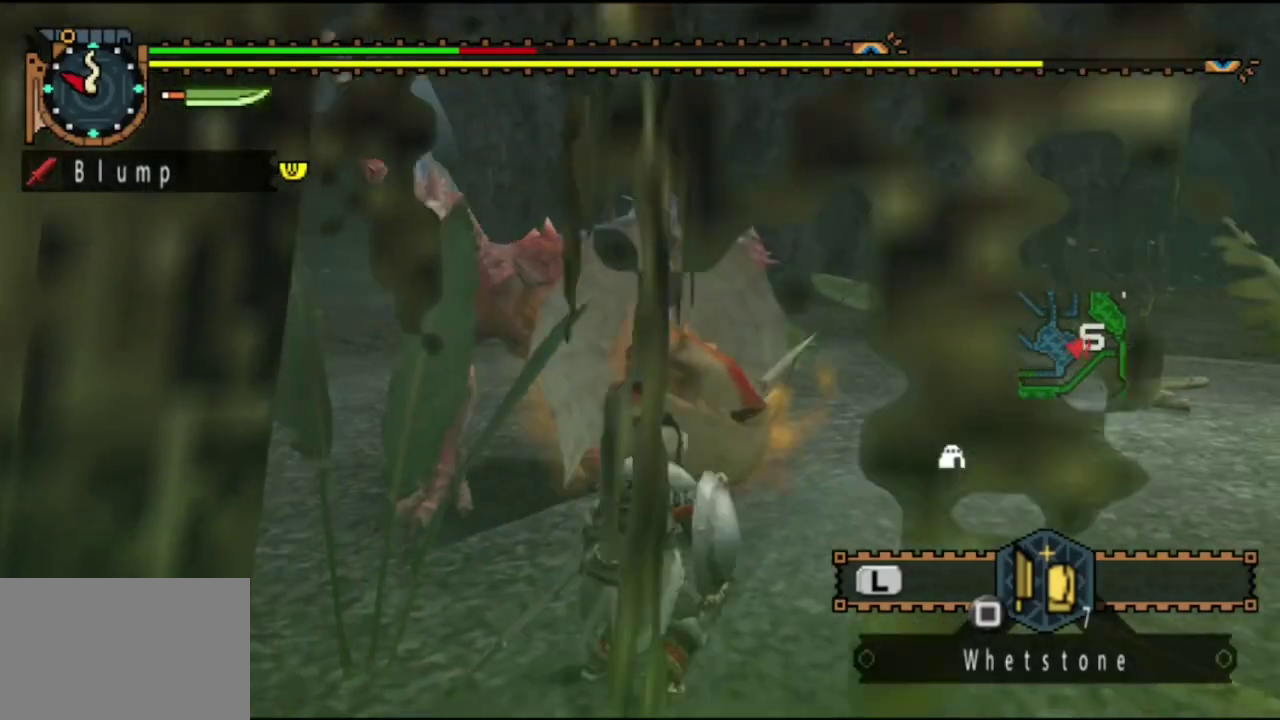
{"dt_ms": 600, "buttons": ["R2"], "left_stick": "center", "right_stick": "left", "events": [[33, "left_stick", "up-right"], [100, "left_stick", "up-left"], [117, "R2", "down"], [217, "left_stick", "center"], [550, "right_stick", "left"]]}
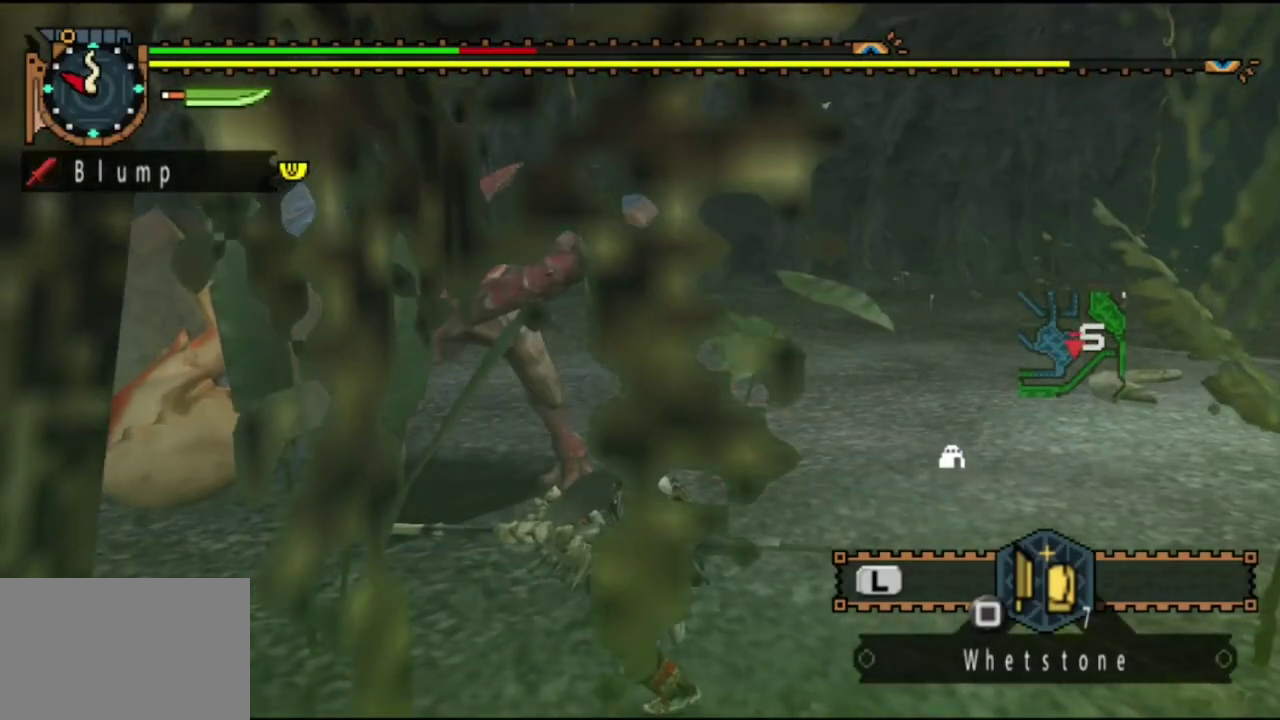
{"dt_ms": 400, "buttons": [], "left_stick": "center", "right_stick": "center", "events": [[117, "R2", "up"], [183, "right_stick", "center"]]}
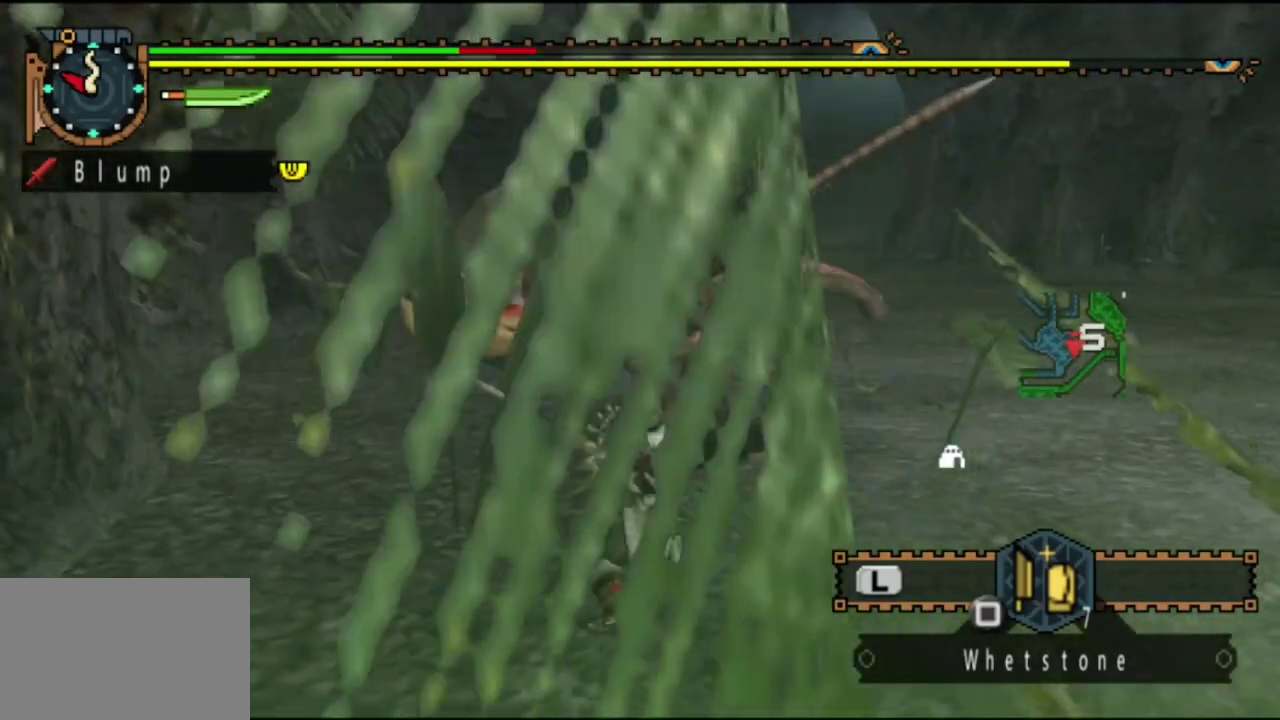
{"dt_ms": 300, "buttons": [], "left_stick": "up-right", "right_stick": "center", "events": [[150, "left_stick", "right"], [217, "left_stick", "up-right"]]}
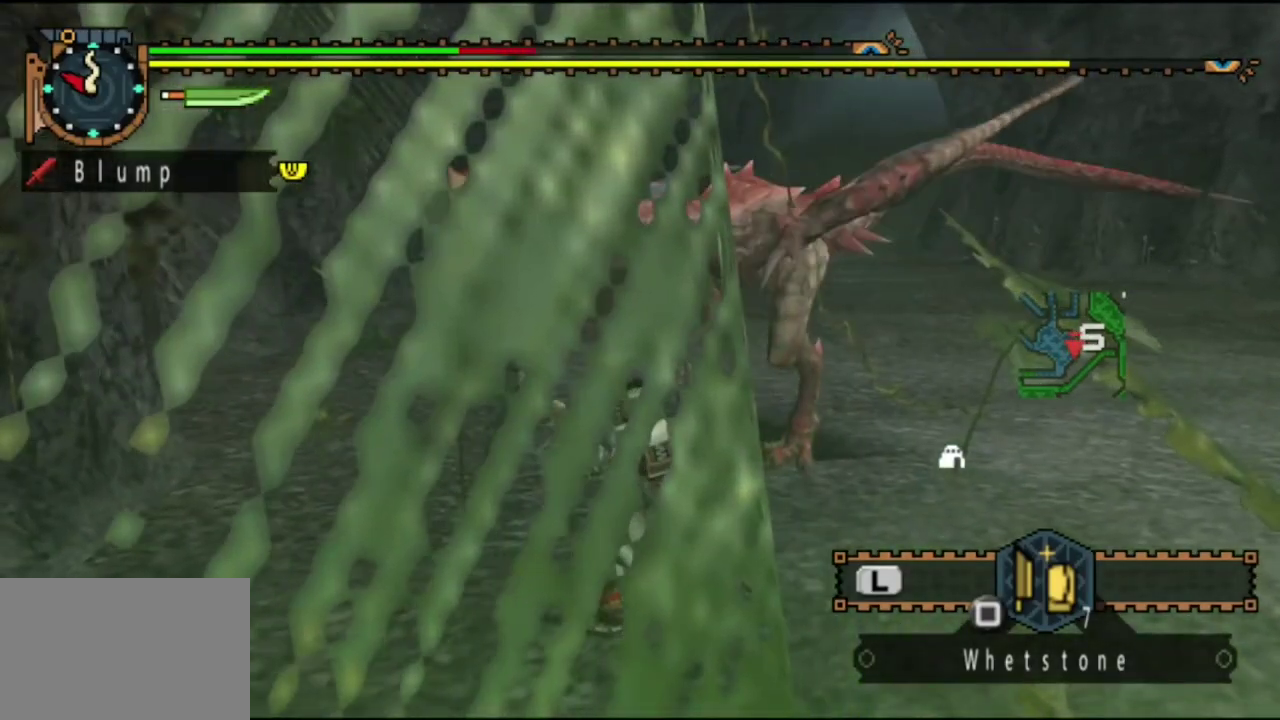
{"dt_ms": 300, "buttons": [], "left_stick": "center", "right_stick": "center", "events": [[17, "CIRCLE", "down"], [83, "CIRCLE", "up"], [183, "CIRCLE", "down"], [217, "left_stick", "center"], [250, "CIRCLE", "up"]]}
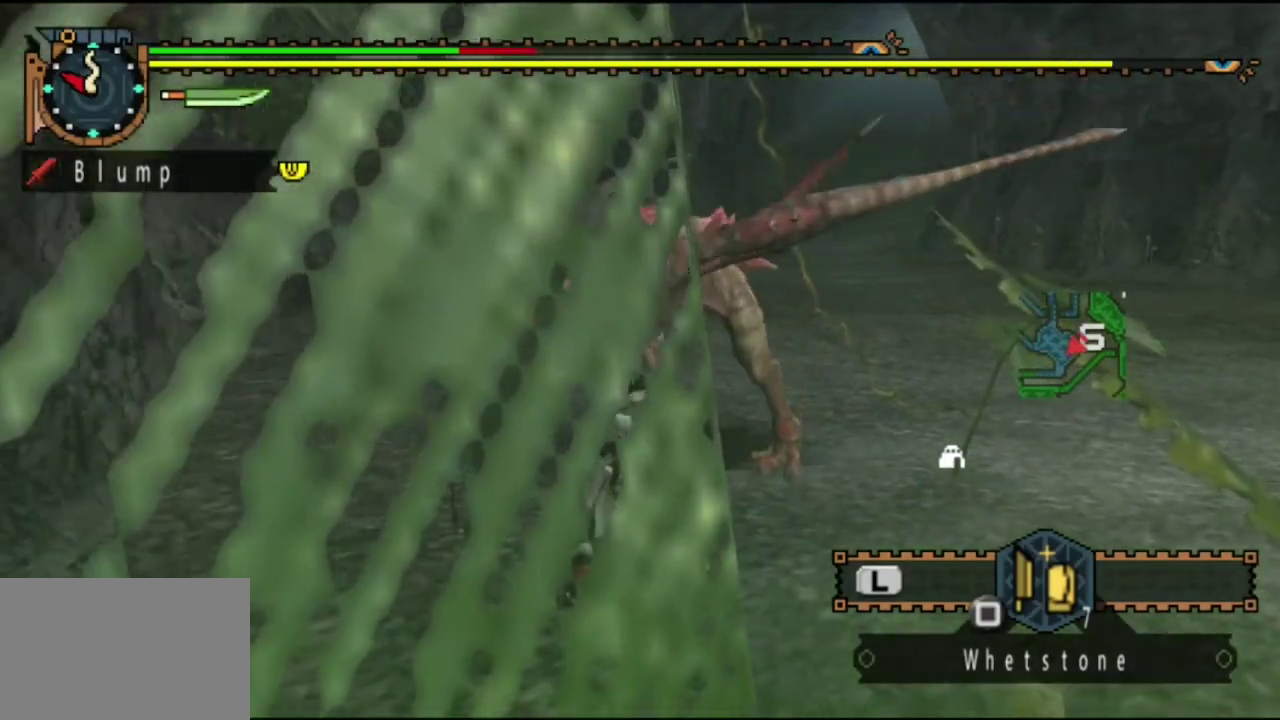
{"dt_ms": 400, "buttons": ["CIRCLE"], "left_stick": "center", "right_stick": "center", "events": [[17, "CIRCLE", "down"], [117, "CIRCLE", "up"], [183, "CIRCLE", "down"], [250, "CIRCLE", "up"], [350, "CIRCLE", "down"]]}
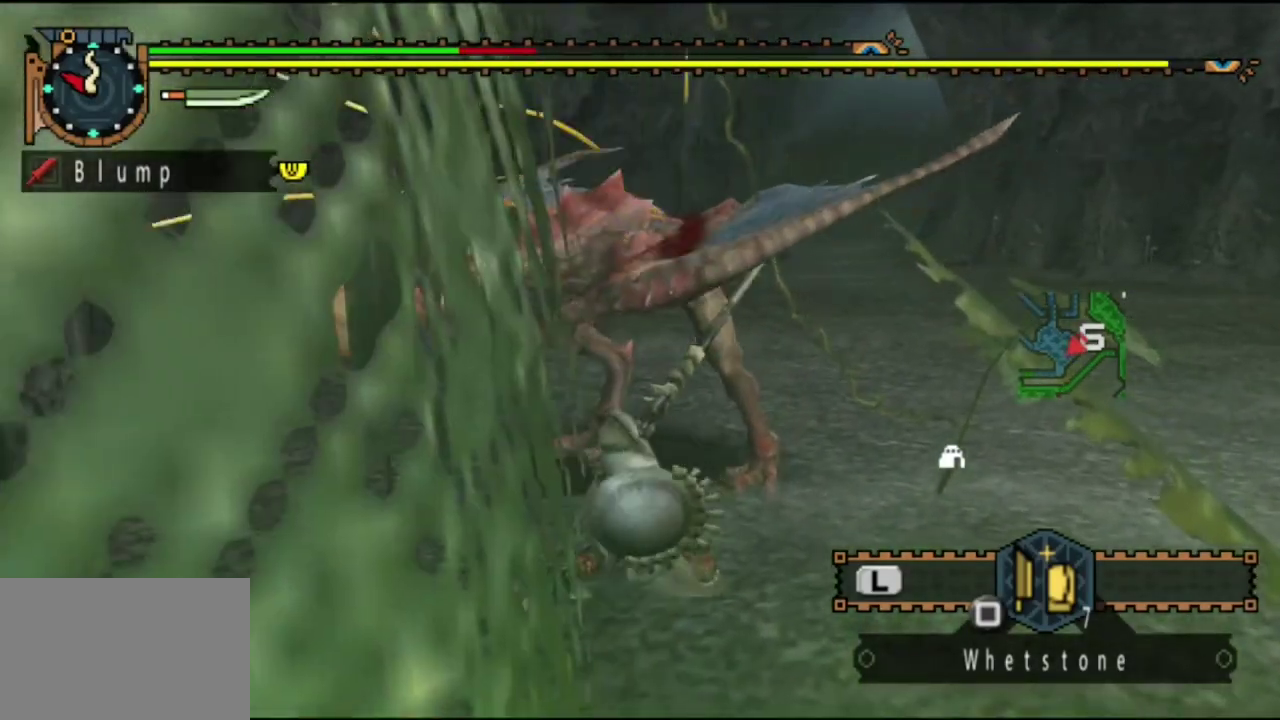
{"dt_ms": 500, "buttons": [], "left_stick": "down-right", "right_stick": "center", "events": [[17, "CIRCLE", "up"], [100, "CIRCLE", "down"], [167, "CIRCLE", "up"], [233, "CIRCLE", "down"], [300, "CIRCLE", "up"], [333, "left_stick", "down-right"]]}
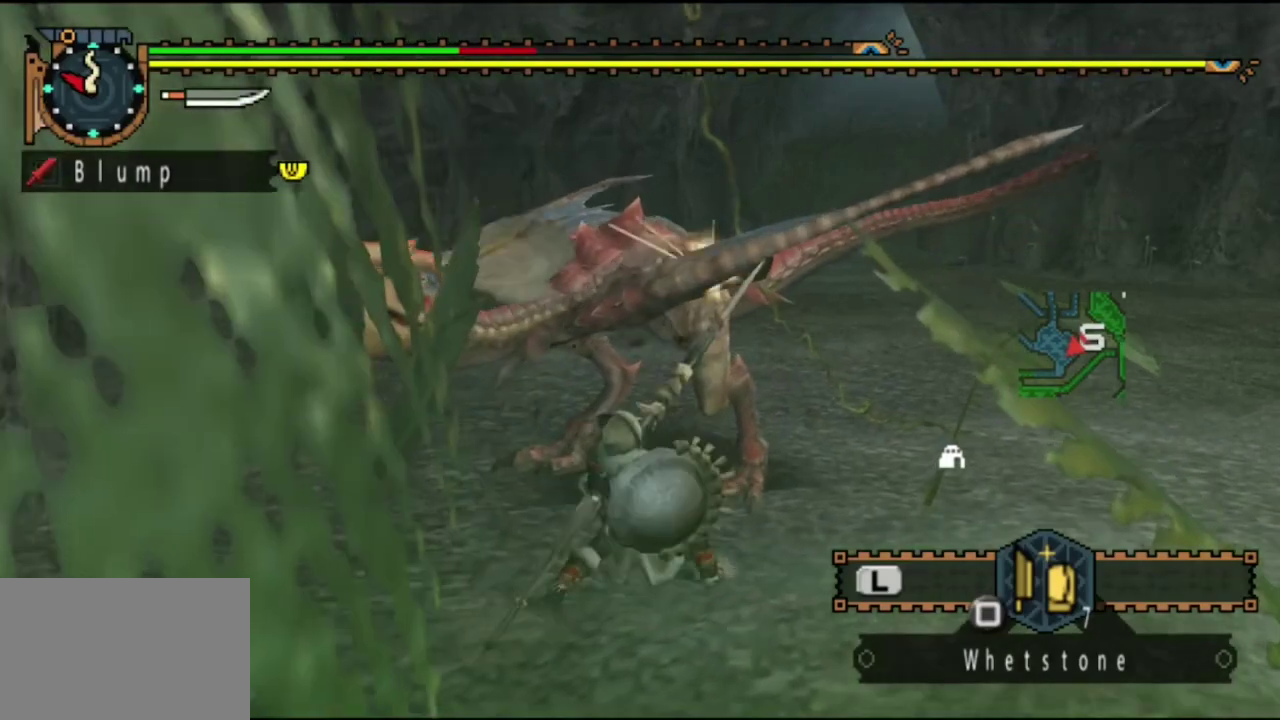
{"dt_ms": 500, "buttons": [], "left_stick": "down-right", "right_stick": "center", "events": []}
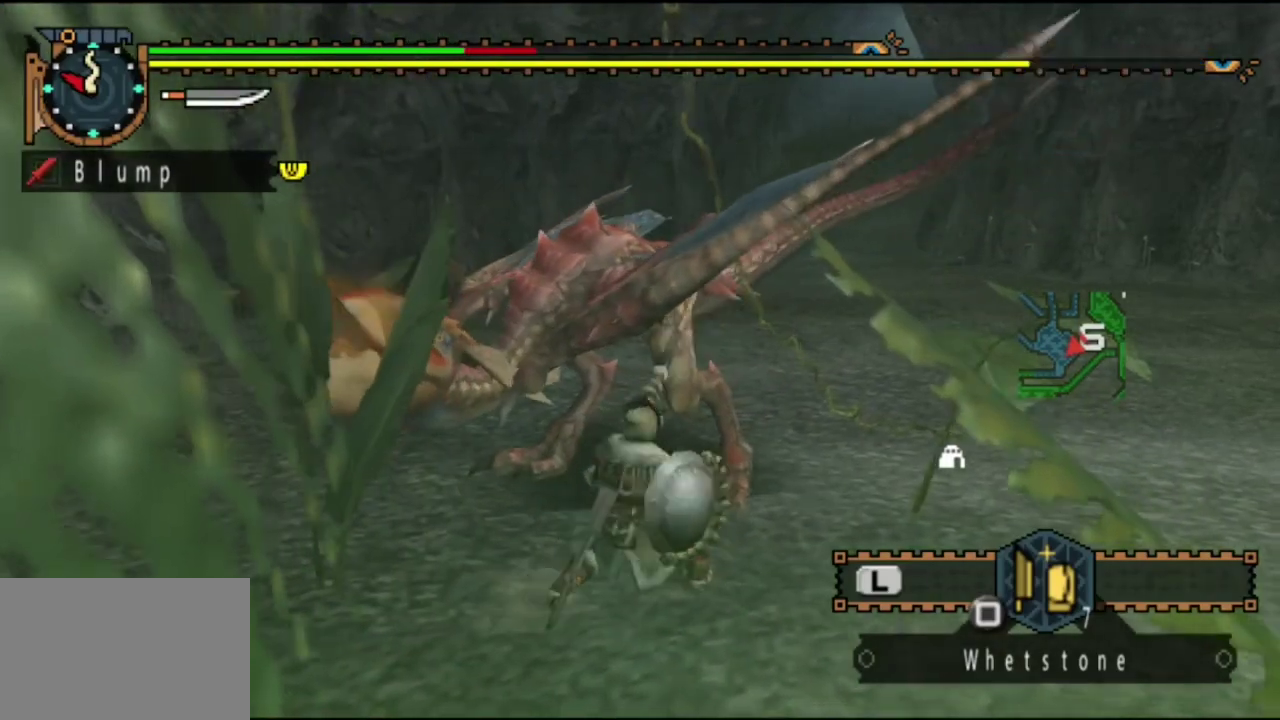
{"dt_ms": 400, "buttons": [], "left_stick": "center", "right_stick": "center", "events": [[133, "right_stick", "left"], [200, "left_stick", "center"], [283, "right_stick", "center"]]}
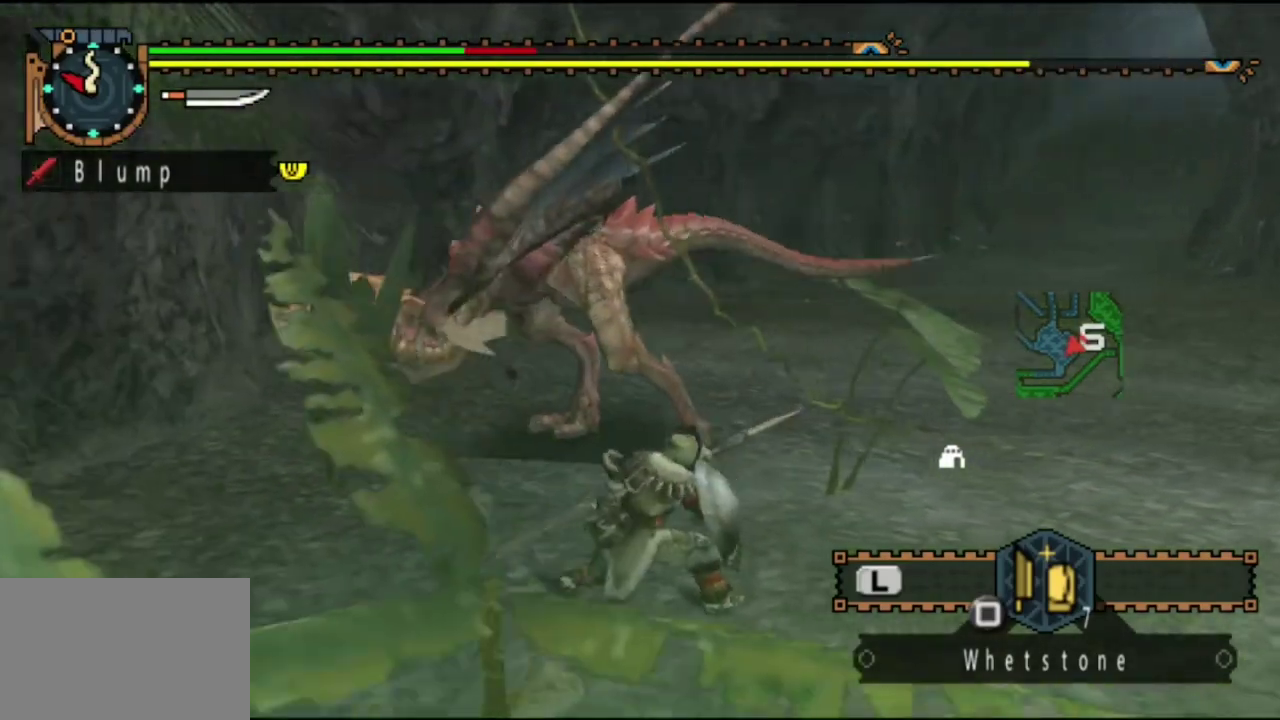
{"dt_ms": 300, "buttons": [], "left_stick": "up", "right_stick": "center", "events": [[50, "left_stick", "up"]]}
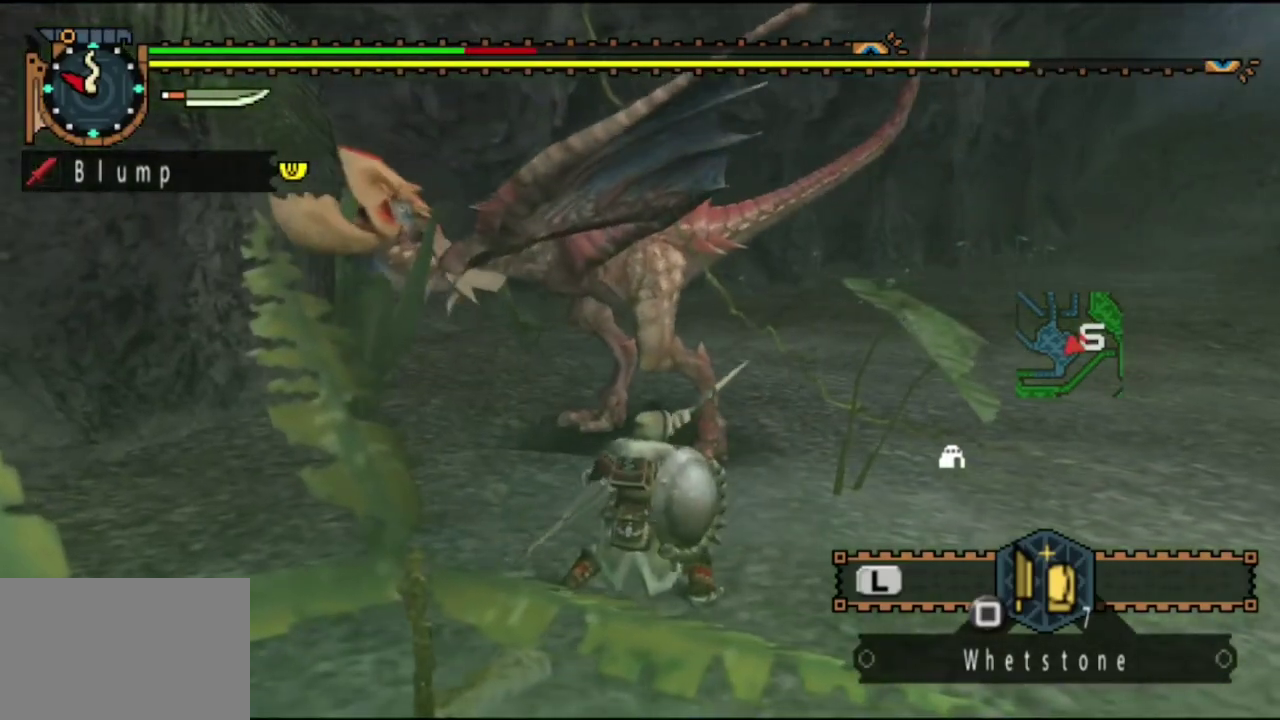
{"dt_ms": 300, "buttons": [], "left_stick": "center", "right_stick": "center", "events": [[17, "CIRCLE", "down"], [117, "CIRCLE", "up"], [183, "CIRCLE", "down"], [283, "CIRCLE", "up"], [283, "left_stick", "center"]]}
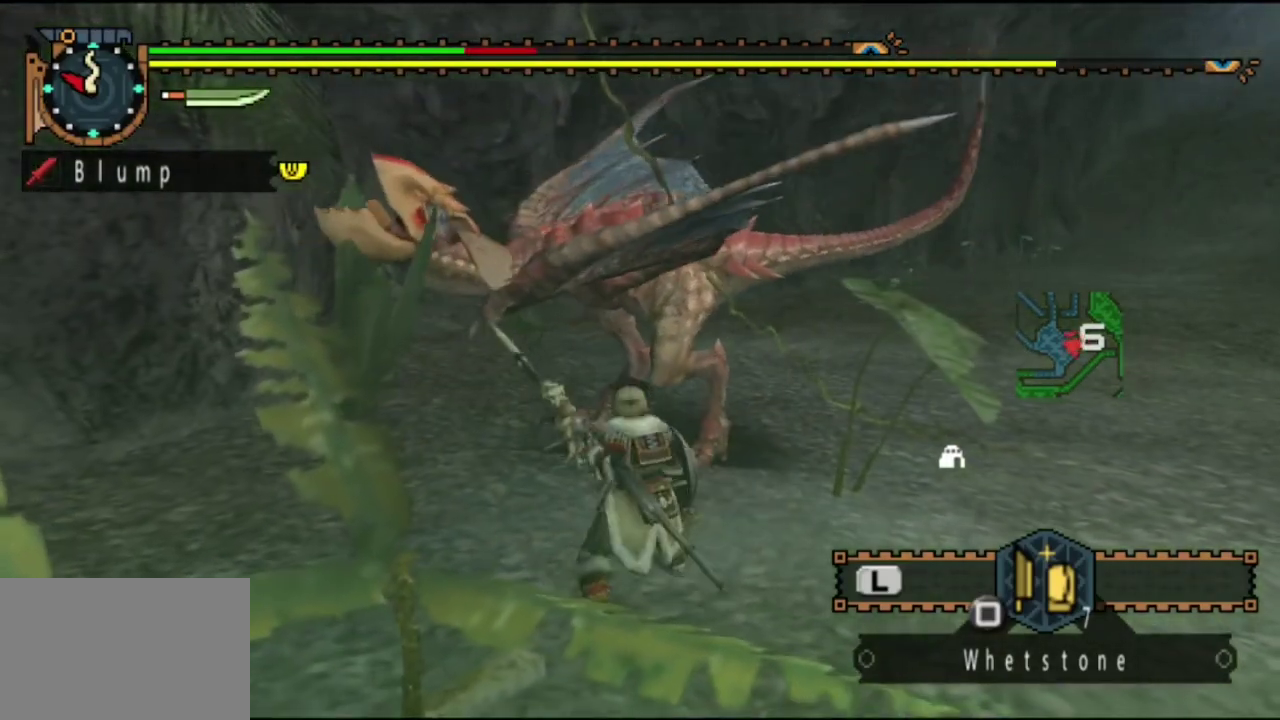
{"dt_ms": 300, "buttons": [], "left_stick": "right", "right_stick": "center", "events": [[50, "CIRCLE", "down"], [150, "CIRCLE", "up"], [250, "left_stick", "right"]]}
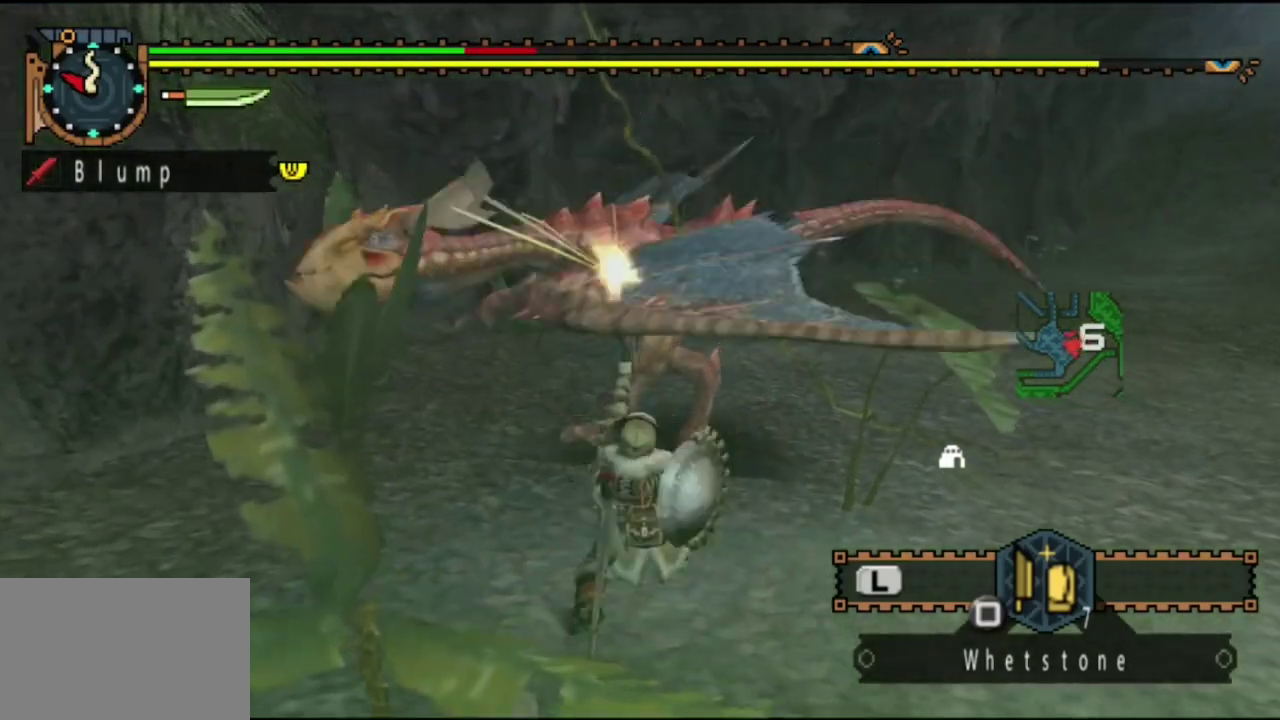
{"dt_ms": 700, "buttons": [], "left_stick": "center", "right_stick": "center", "events": [[600, "CIRCLE", "down"], [600, "left_stick", "center"], [700, "CIRCLE", "up"]]}
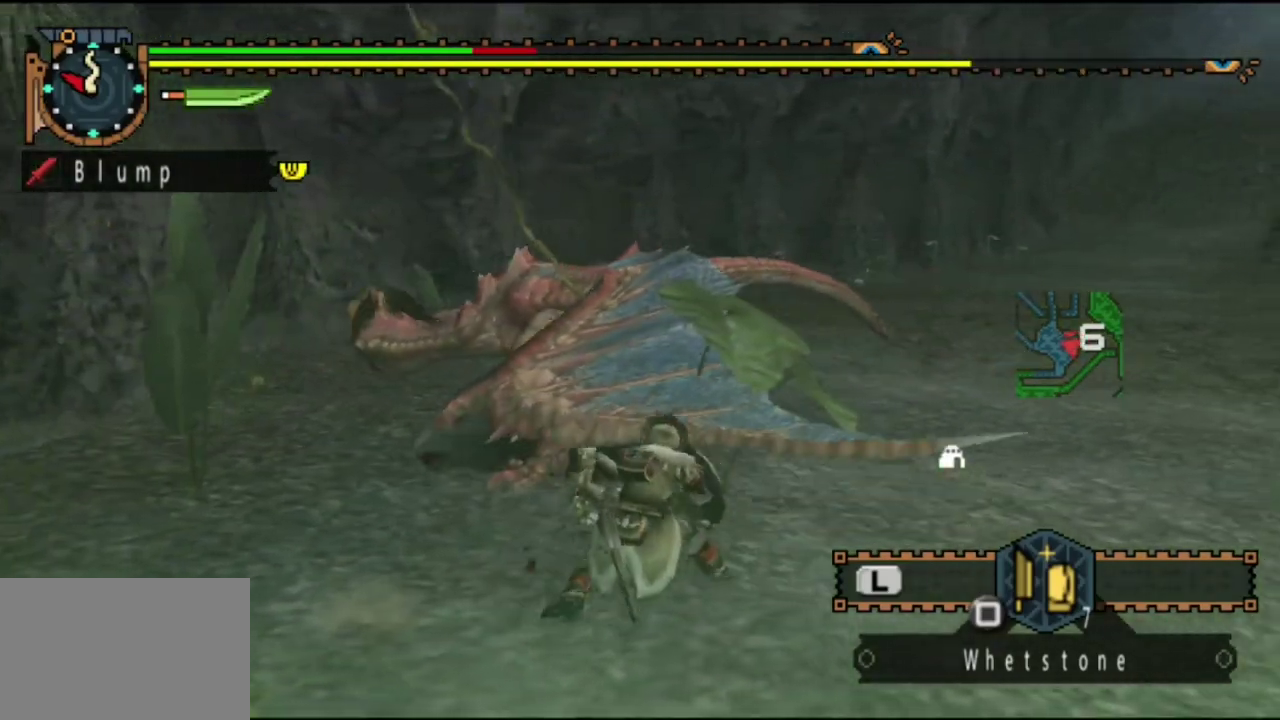
{"dt_ms": 500, "buttons": [], "left_stick": "center", "right_stick": "center", "events": [[100, "CIRCLE", "down"], [167, "CIRCLE", "up"], [167, "DPAD_LEFT", "down"], [233, "CIRCLE", "down"], [300, "DPAD_LEFT", "up"], [333, "CIRCLE", "up"], [400, "CIRCLE", "down"], [500, "CIRCLE", "up"]]}
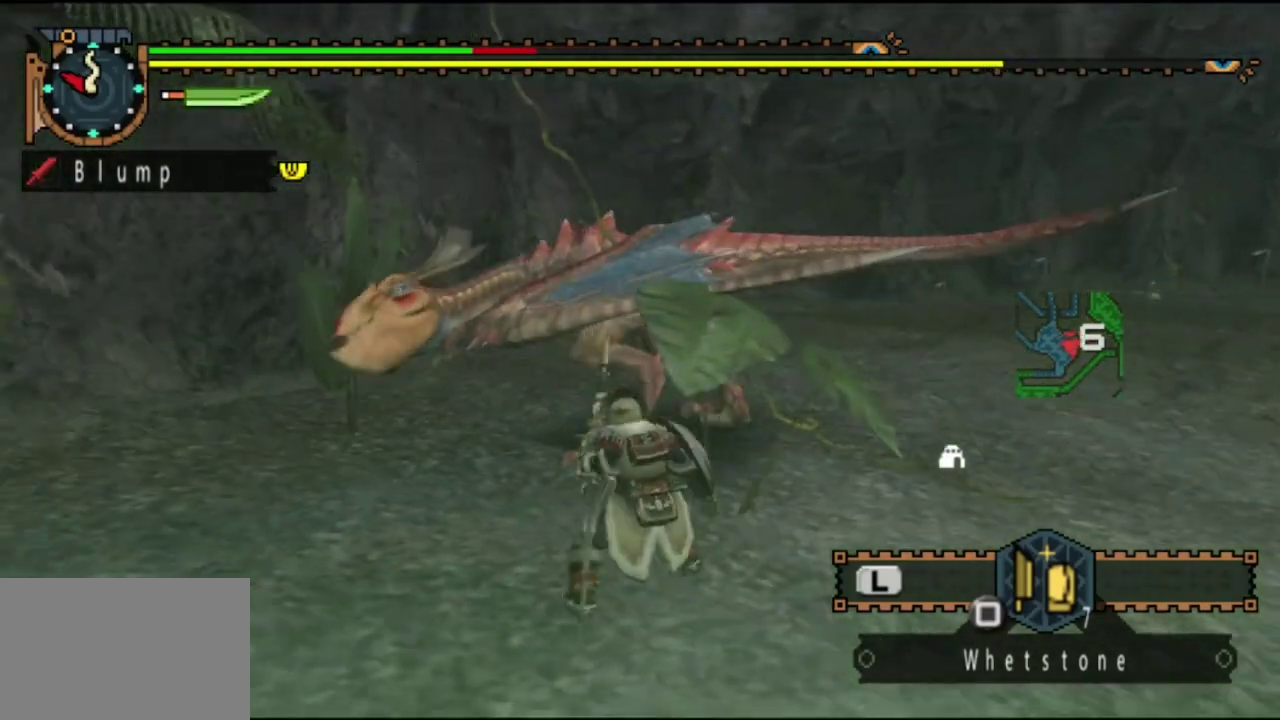
{"dt_ms": 500, "buttons": [], "left_stick": "right", "right_stick": "center", "events": [[67, "CIRCLE", "down"], [167, "CIRCLE", "up"], [233, "left_stick", "right"]]}
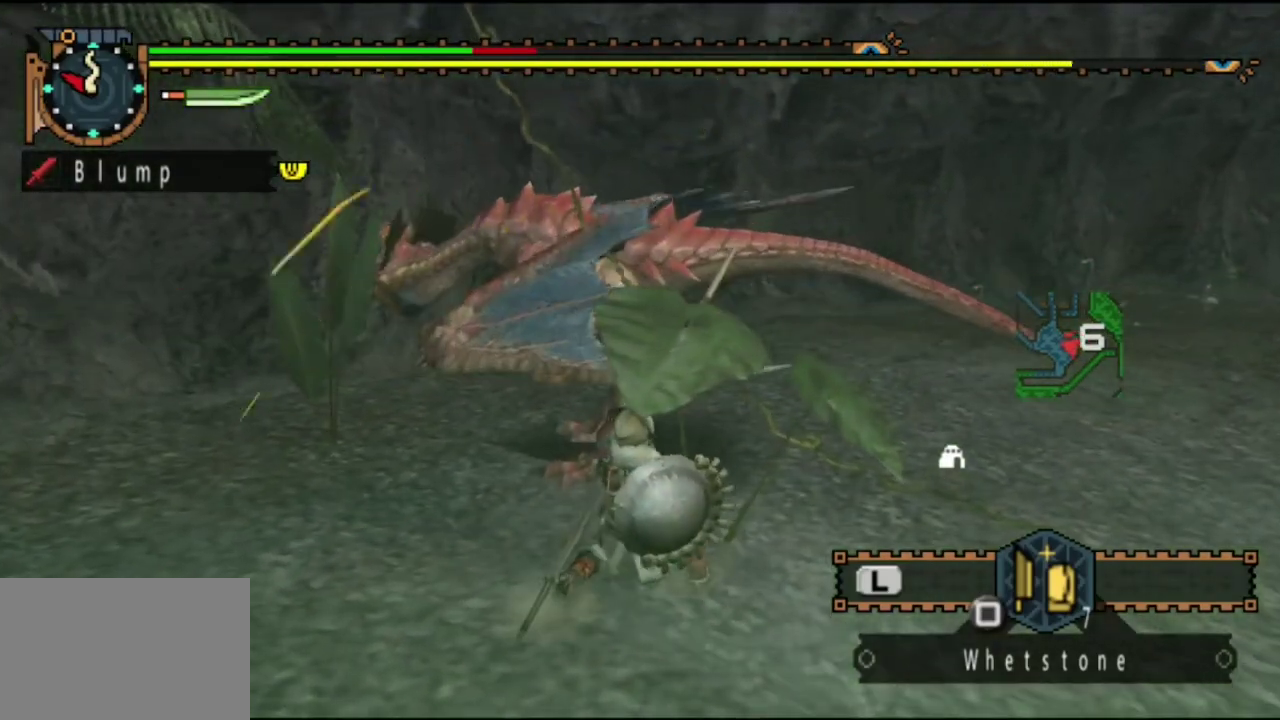
{"dt_ms": 300, "buttons": [], "left_stick": "right", "right_stick": "center", "events": []}
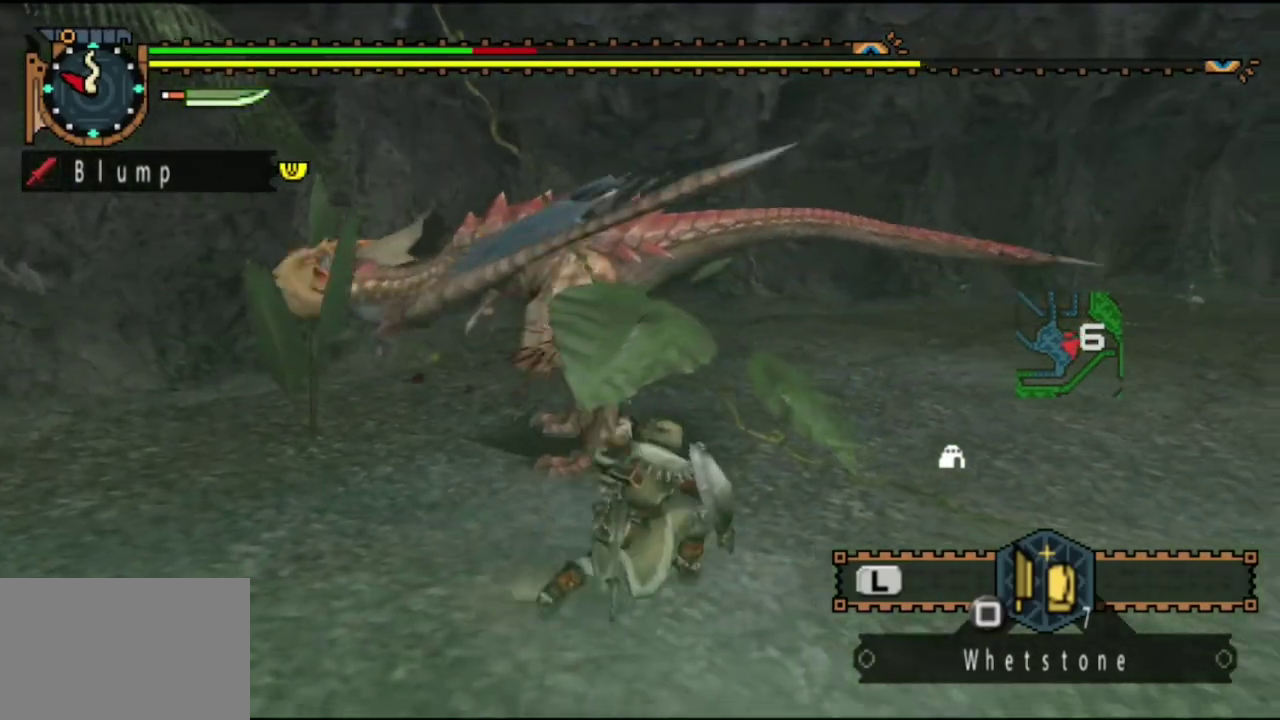
{"dt_ms": 400, "buttons": [], "left_stick": "right", "right_stick": "center", "events": [[67, "left_stick", "center"], [100, "right_stick", "left"], [150, "left_stick", "right"], [217, "right_stick", "center"]]}
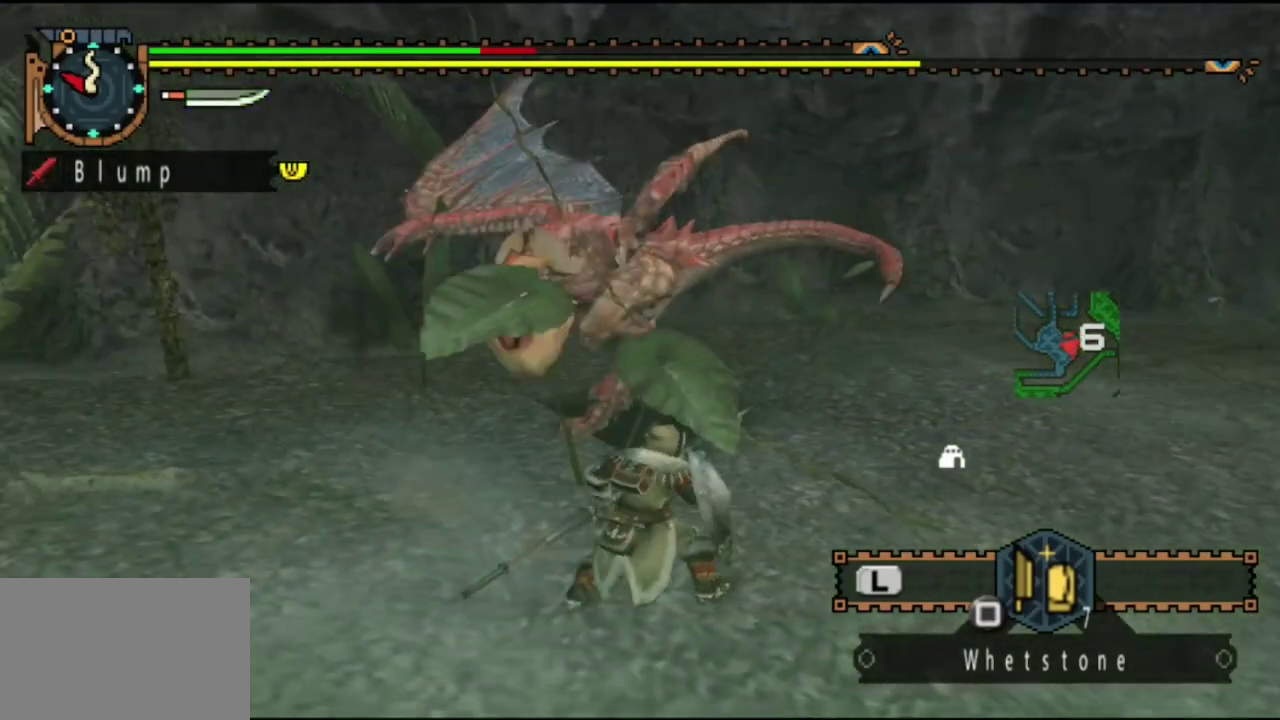
{"dt_ms": 500, "buttons": [], "left_stick": "center", "right_stick": "center", "events": [[317, "left_stick", "up-right"], [383, "CIRCLE", "down"], [383, "left_stick", "up"], [483, "CIRCLE", "up"], [483, "left_stick", "center"]]}
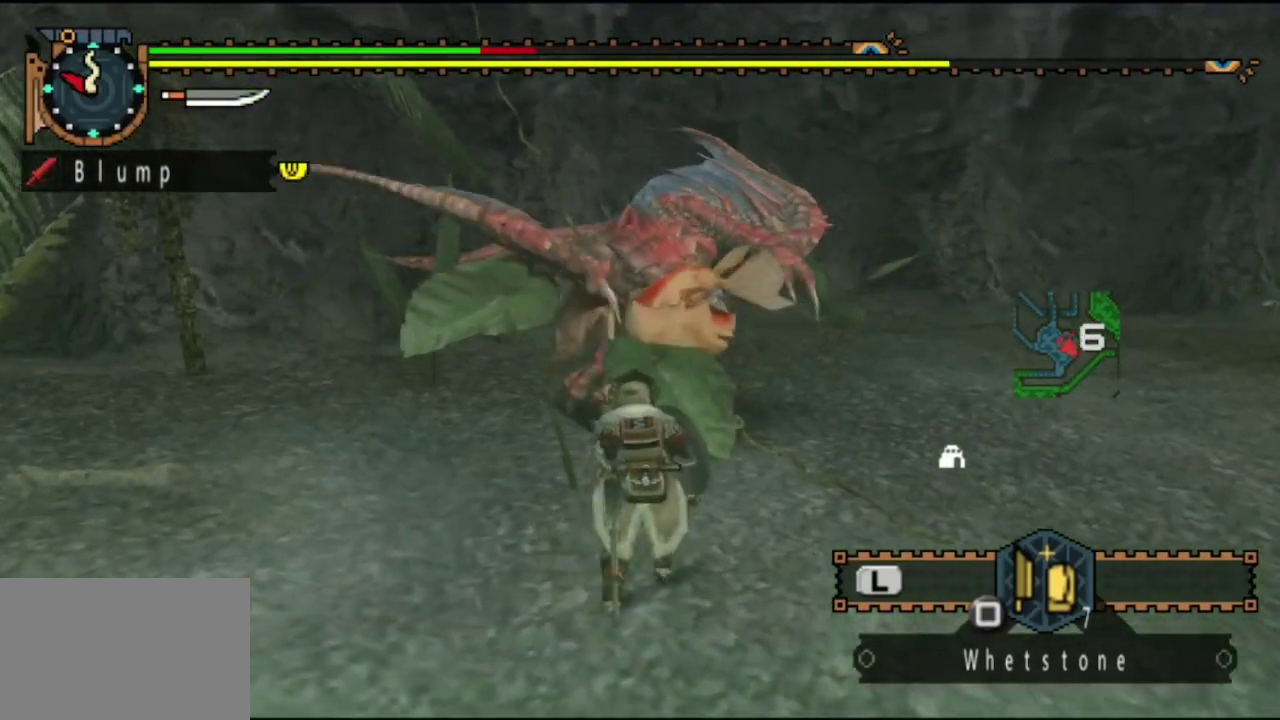
{"dt_ms": 300, "buttons": [], "left_stick": "right", "right_stick": "center", "events": [[83, "left_stick", "right"]]}
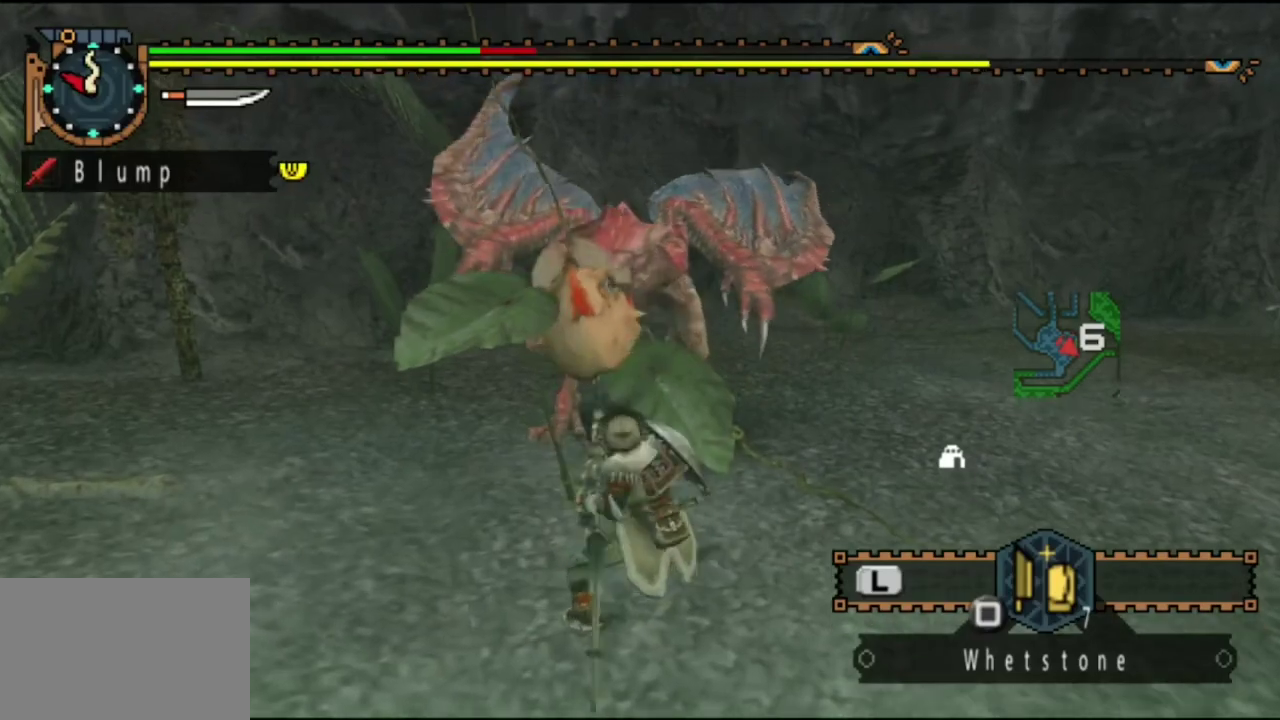
{"dt_ms": 700, "buttons": [], "left_stick": "right", "right_stick": "center", "events": []}
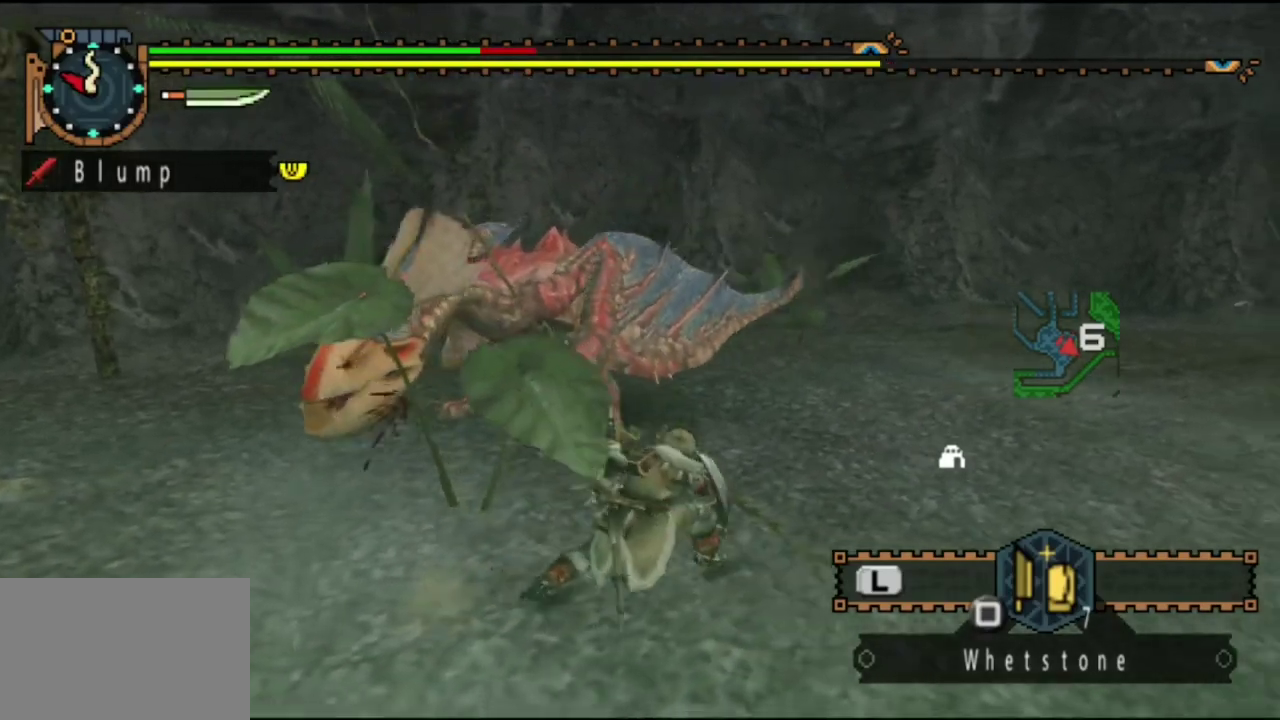
{"dt_ms": 300, "buttons": [], "left_stick": "up", "right_stick": "center", "events": [[33, "left_stick", "center"], [67, "right_stick", "left"], [167, "left_stick", "up"], [233, "right_stick", "center"]]}
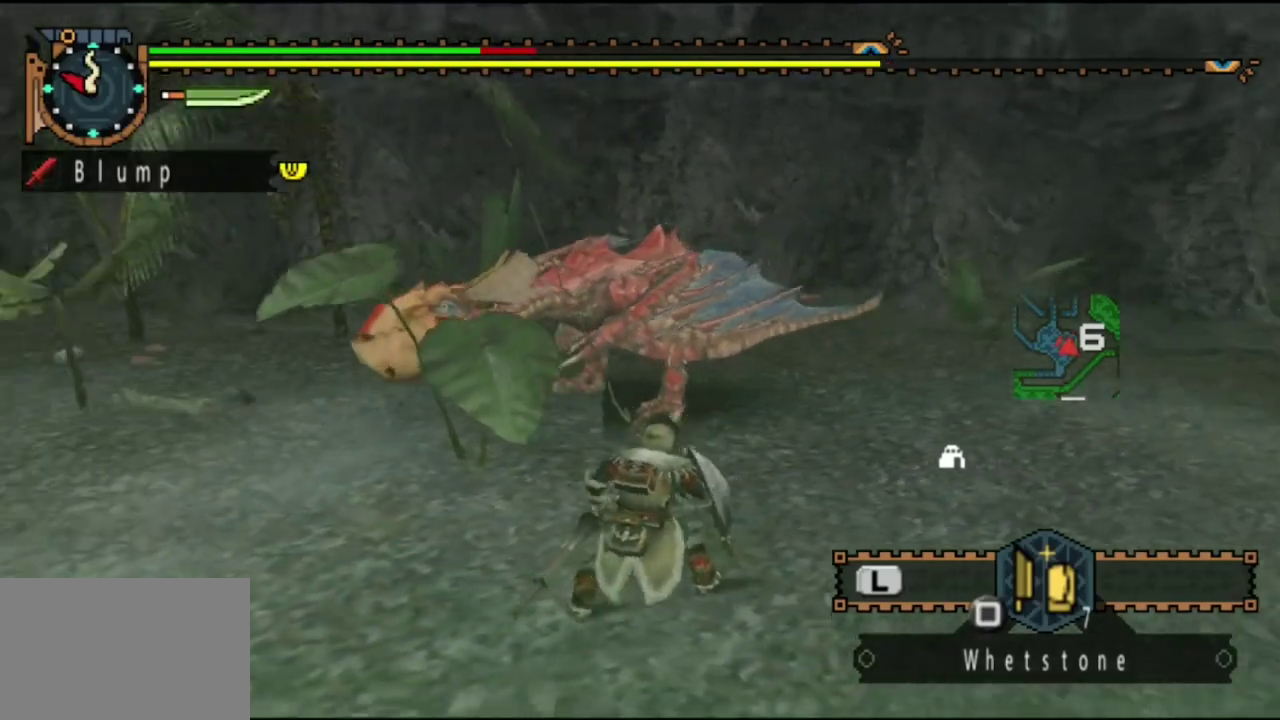
{"dt_ms": 700, "buttons": [], "left_stick": "right", "right_stick": "center", "events": [[100, "CIRCLE", "down"], [167, "CIRCLE", "up"], [267, "CIRCLE", "down"], [333, "CIRCLE", "up"], [383, "CIRCLE", "down"], [483, "left_stick", "up-right"], [517, "CIRCLE", "up"], [583, "left_stick", "right"]]}
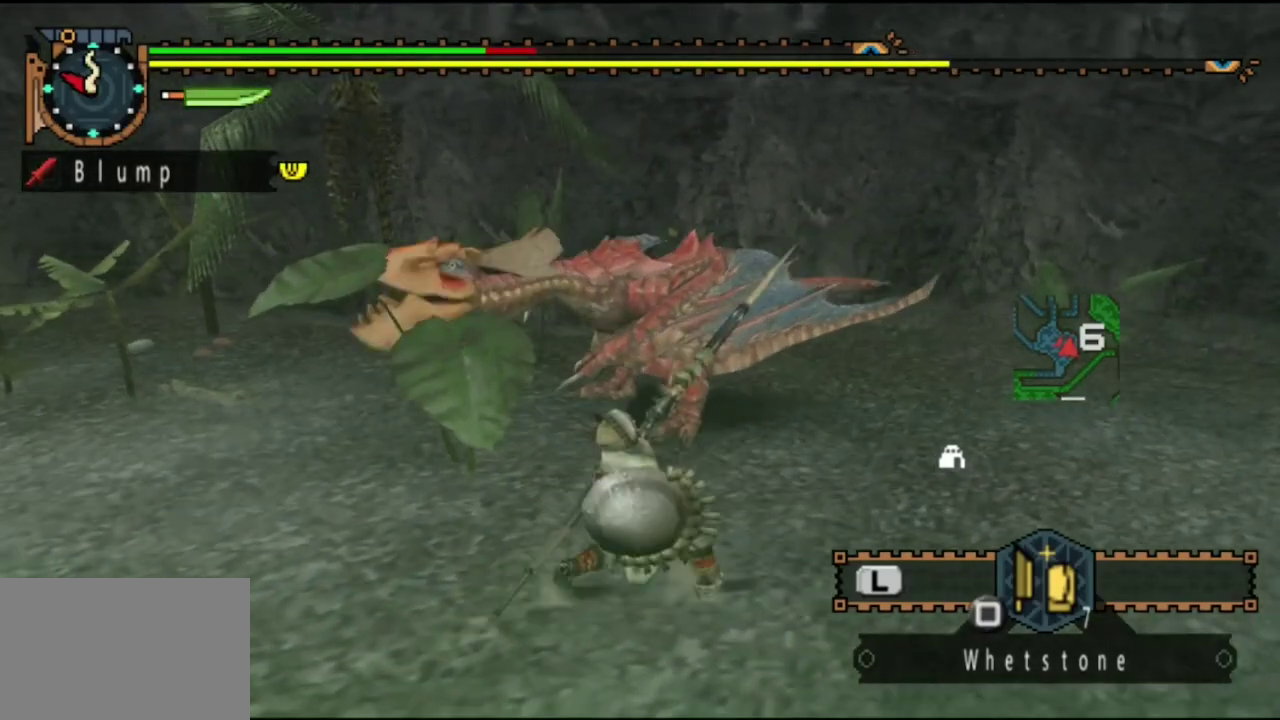
{"dt_ms": 300, "buttons": [], "left_stick": "right", "right_stick": "center", "events": []}
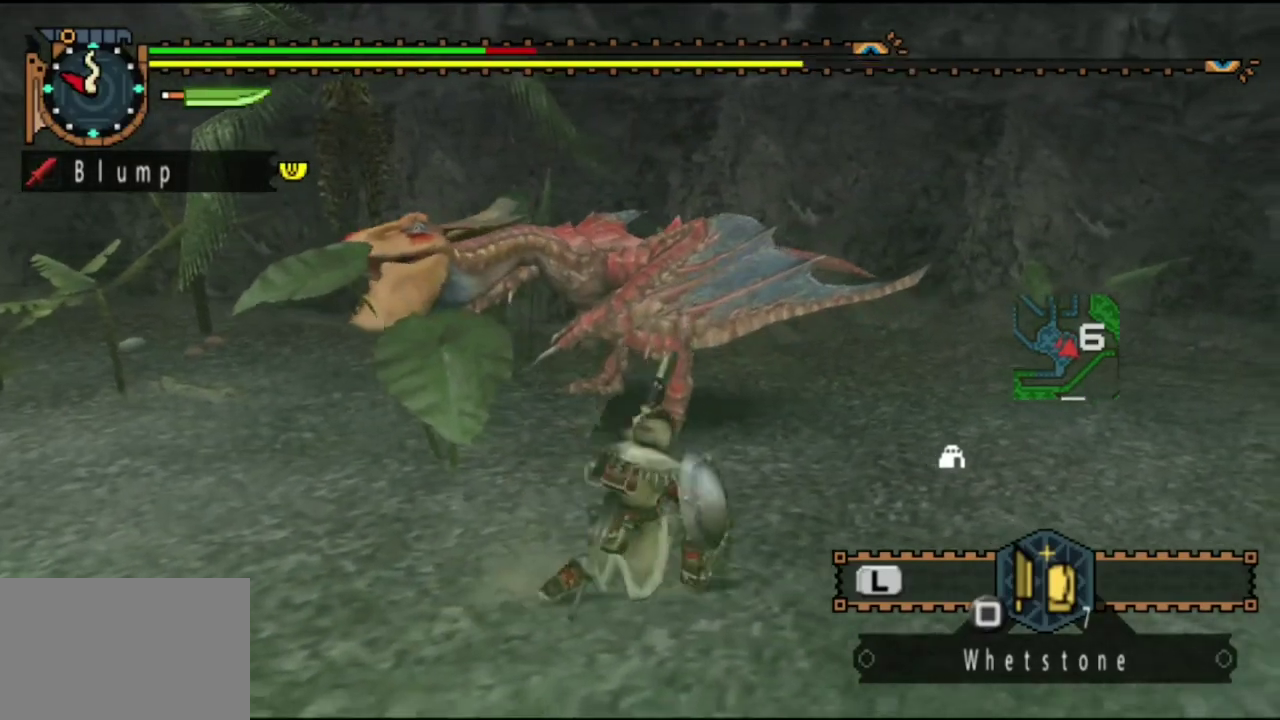
{"dt_ms": 400, "buttons": [], "left_stick": "right", "right_stick": "center", "events": []}
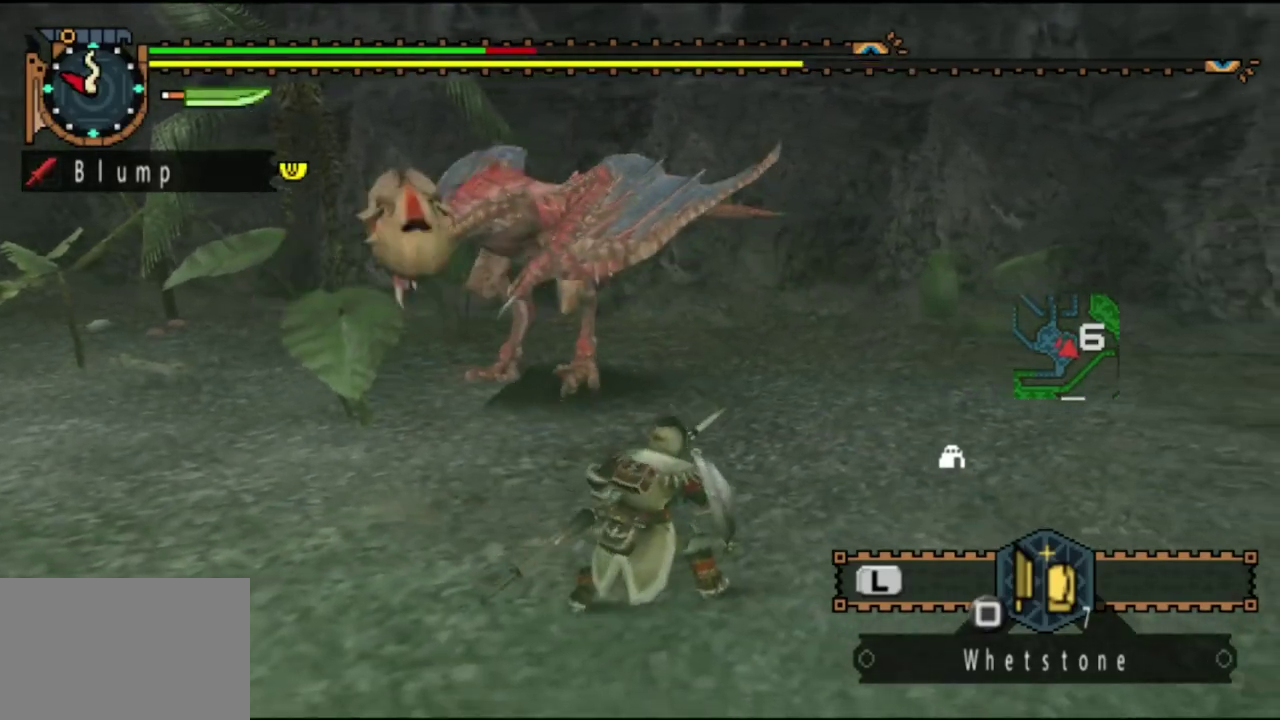
{"dt_ms": 800, "buttons": ["R2"], "left_stick": "center", "right_stick": "center", "events": [[550, "left_stick", "up-left"], [583, "R2", "down"], [717, "left_stick", "center"]]}
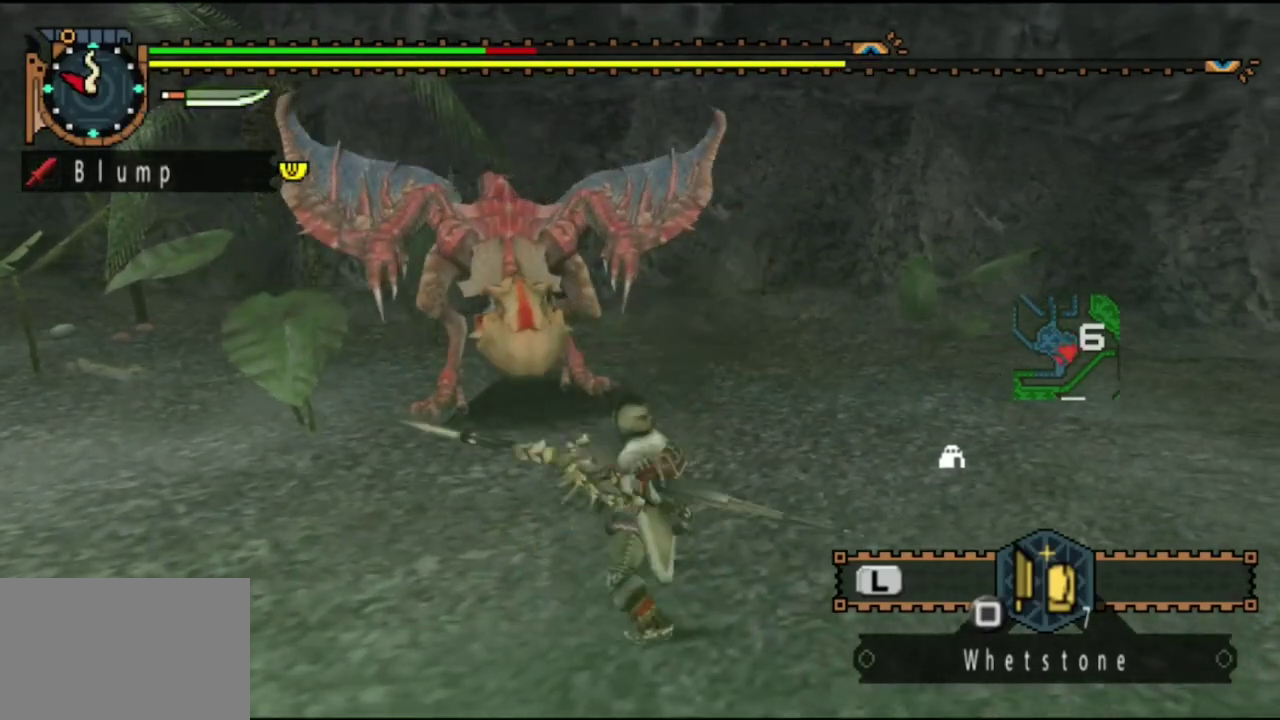
{"dt_ms": 300, "buttons": ["R2"], "left_stick": "center", "right_stick": "center", "events": []}
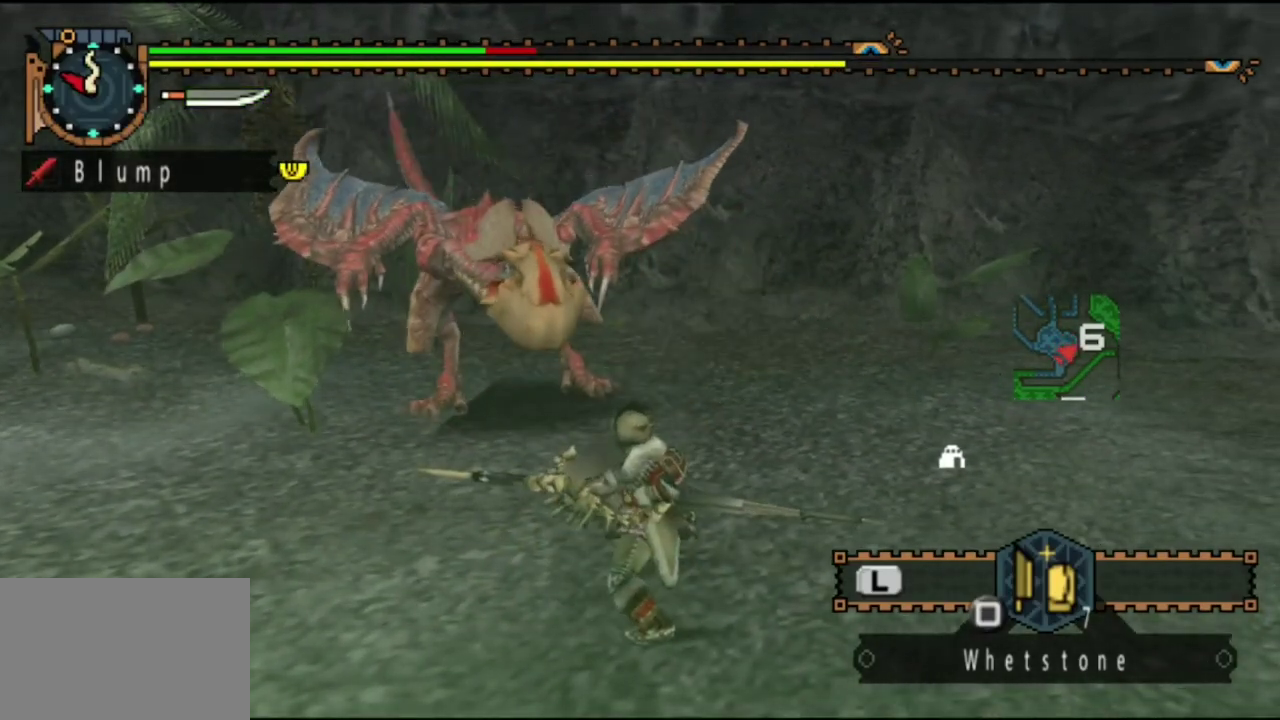
{"dt_ms": 500, "buttons": [], "left_stick": "up-right", "right_stick": "center", "events": [[17, "R2", "up"], [183, "left_stick", "up-right"], [217, "right_stick", "left"], [350, "right_stick", "center"]]}
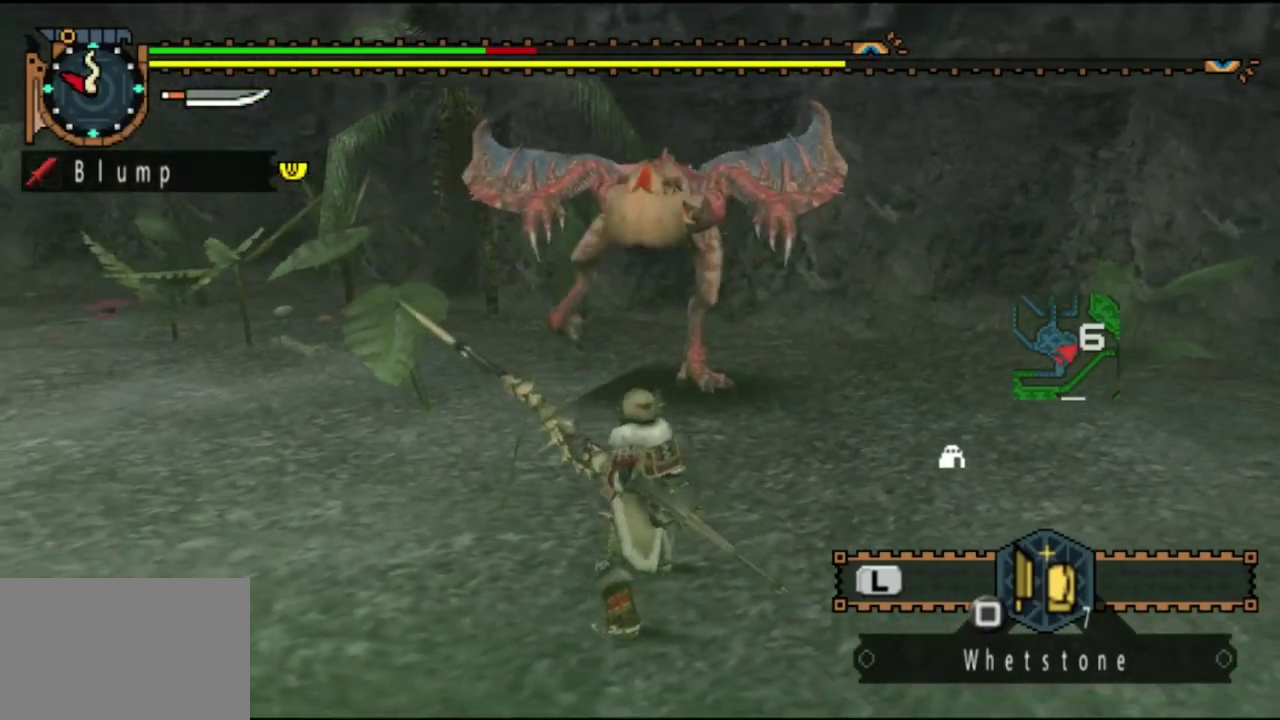
{"dt_ms": 500, "buttons": [], "left_stick": "up", "right_stick": "center", "events": [[267, "left_stick", "up"], [367, "CIRCLE", "down"], [433, "CIRCLE", "up"]]}